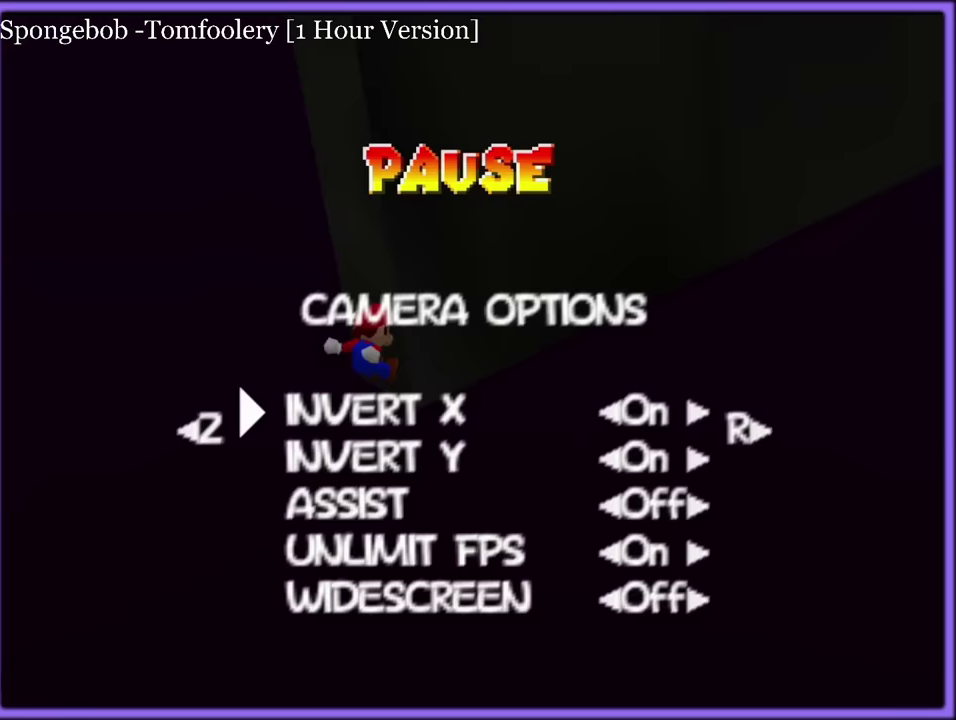
Gameplay with a controller (Nintendo layout); each line is a JSON object with the inputs held at the frame after it. "events" lists button and stick changes between this image and that frame as [ms after this image, input, new state], when the widget could be followed in between. Not read: DPAD_RIGHT DPAD_UP L2 L3 R3 left_stick.
{"buttons": [], "events": []}
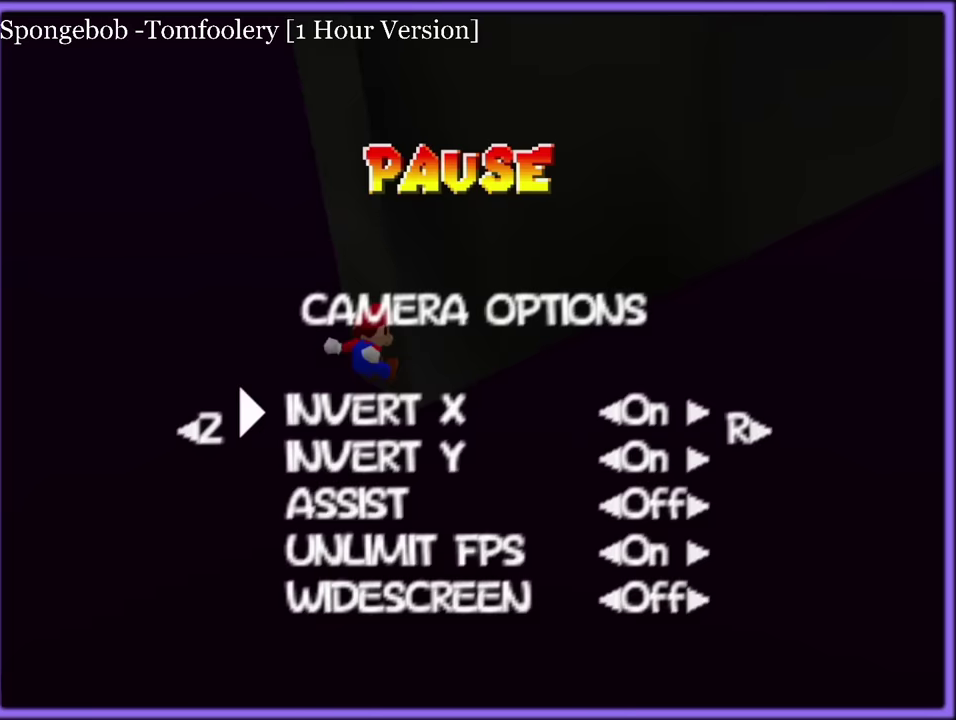
{"buttons": [], "events": []}
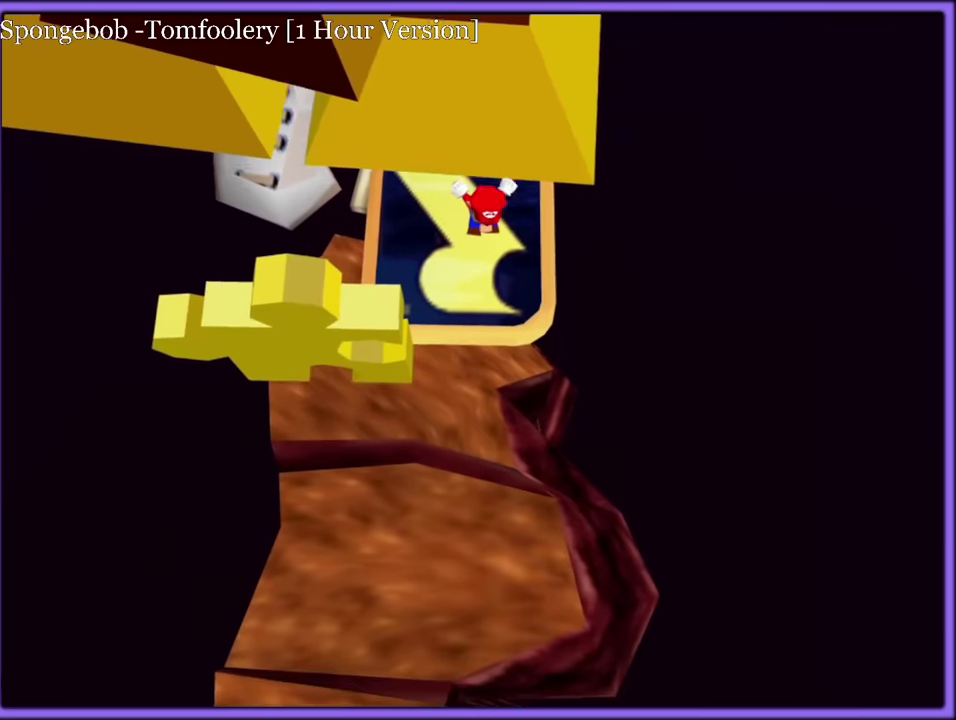
{"buttons": [], "events": []}
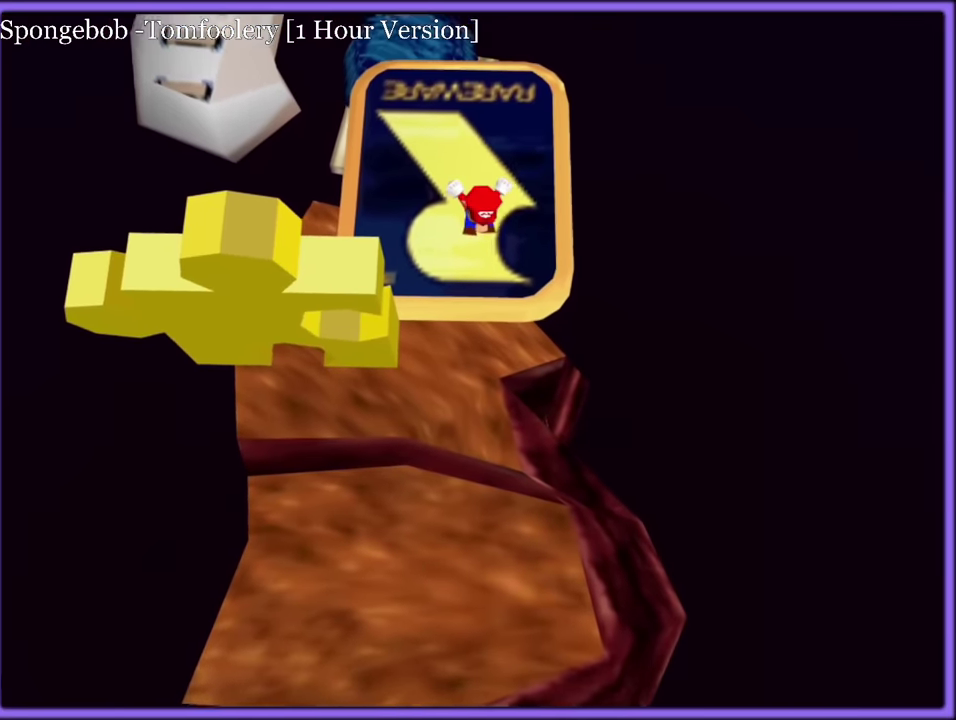
{"buttons": ["C_LEFT"], "events": [[400, "C_LEFT", "down"]]}
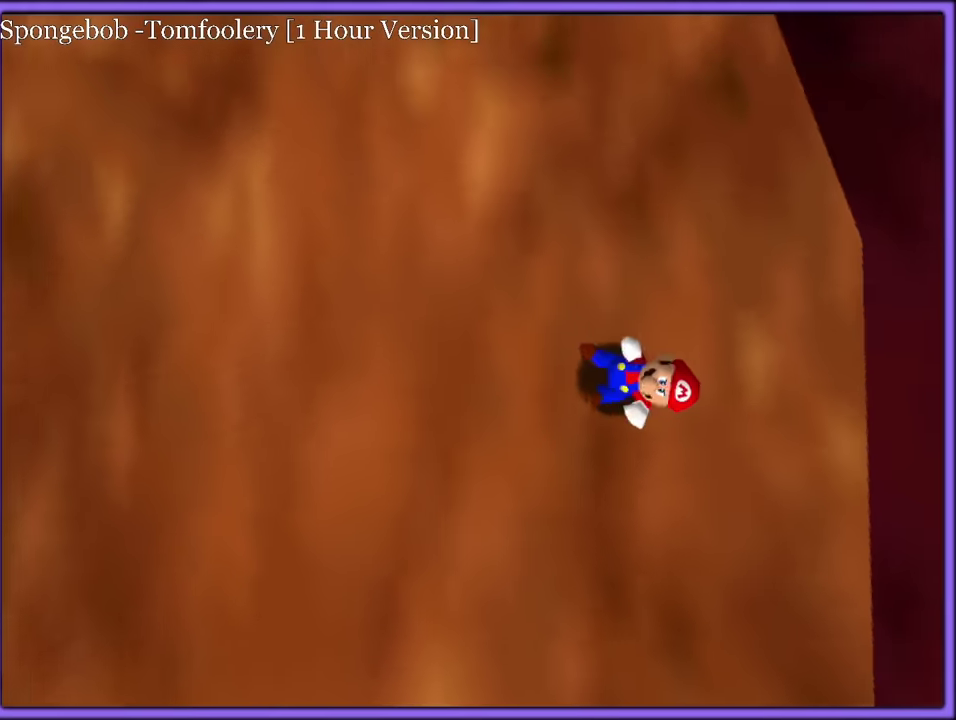
{"buttons": ["C_RIGHT"], "events": [[34, "C_LEFT", "up"], [500, "C_RIGHT", "down"]]}
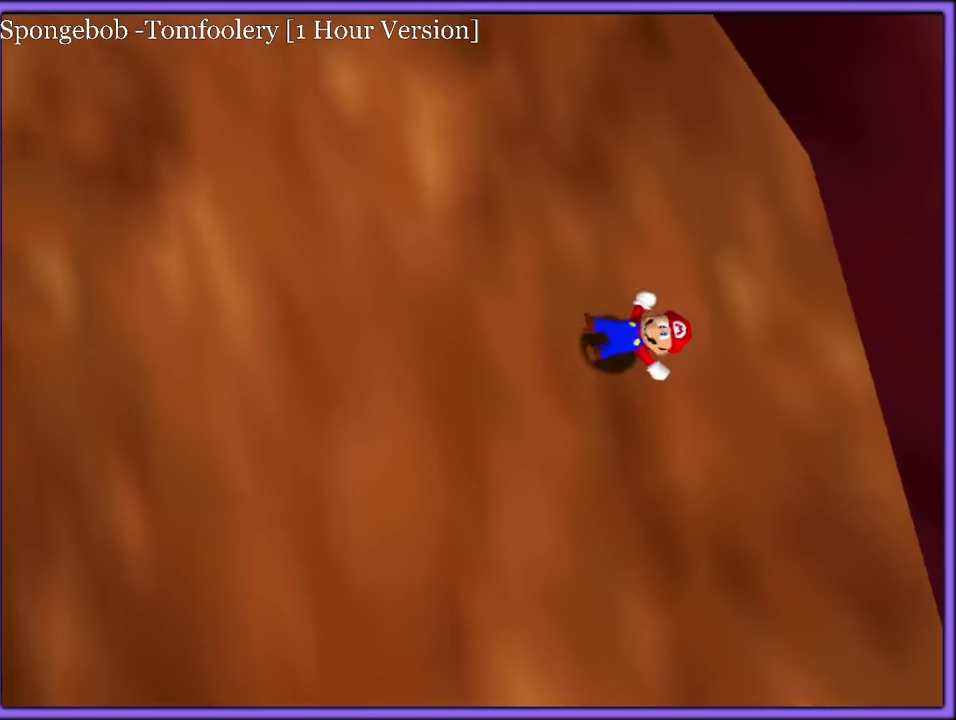
{"buttons": ["A"], "events": [[150, "C_RIGHT", "up"], [416, "A", "down"]]}
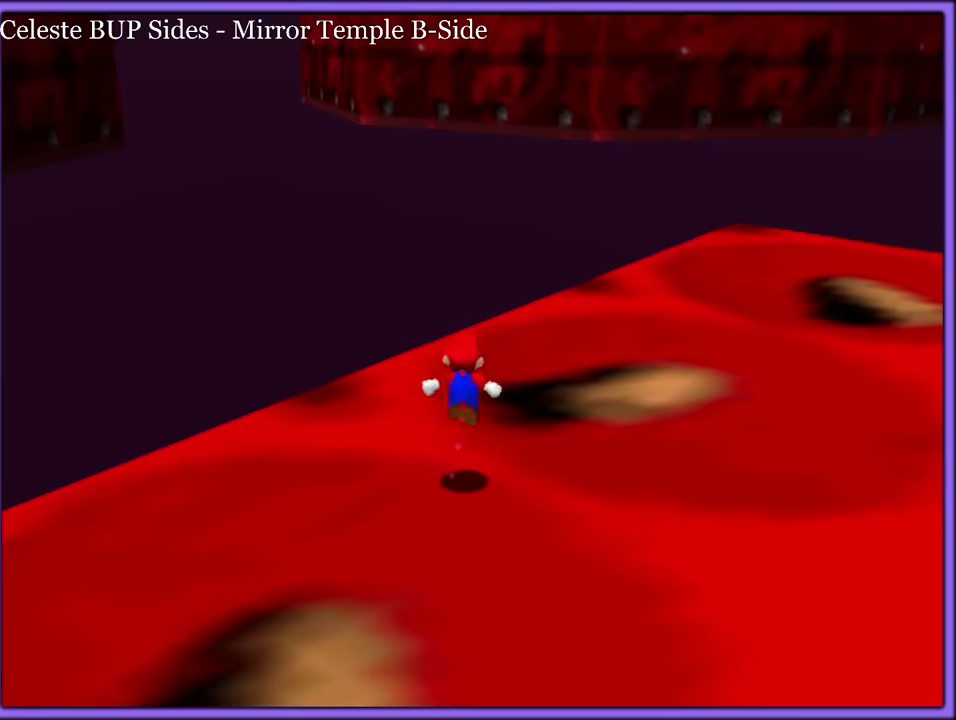
{"buttons": [], "events": [[366, "A", "up"]]}
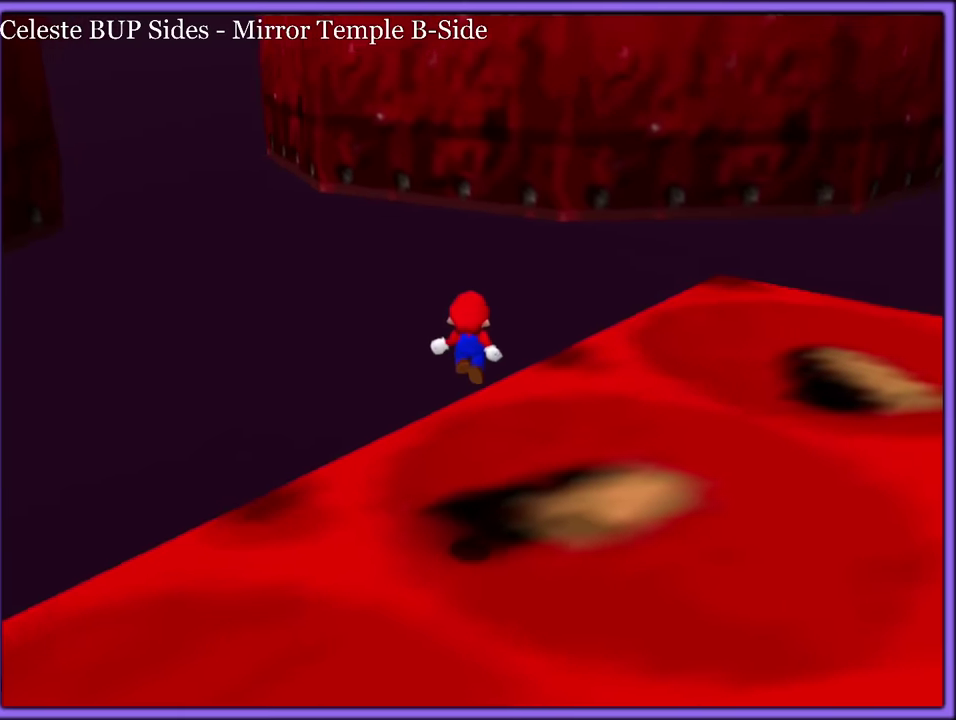
{"buttons": ["A"], "events": [[33, "C_DOWN", "down"], [33, "C_RIGHT", "down"], [116, "C_DOWN", "up"], [150, "C_RIGHT", "up"], [400, "A", "down"]]}
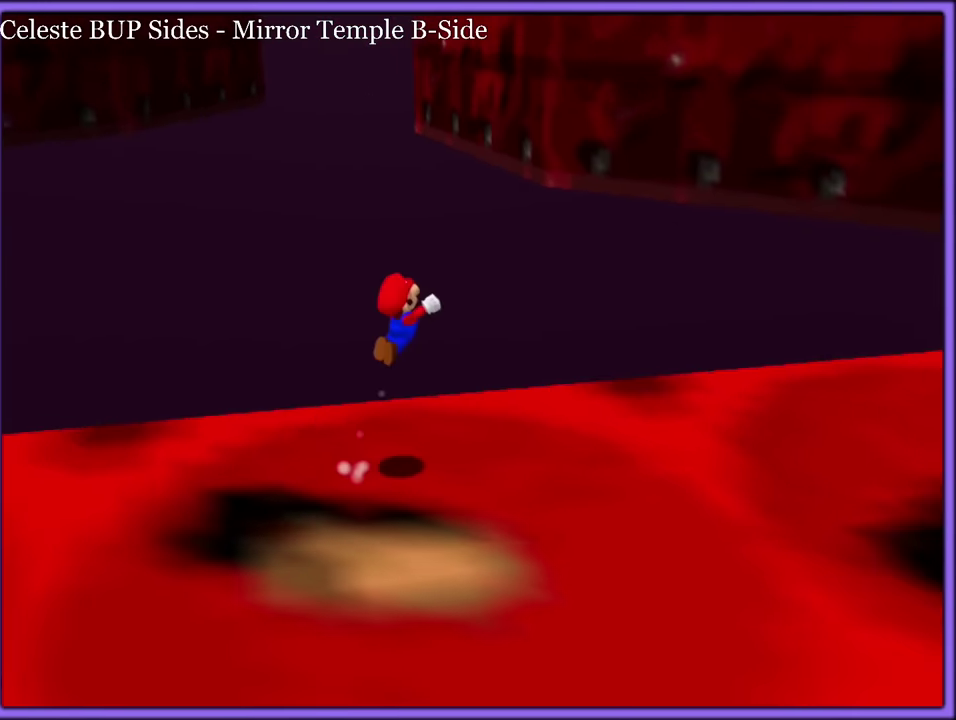
{"buttons": ["A"], "events": [[266, "A", "up"], [366, "A", "down"]]}
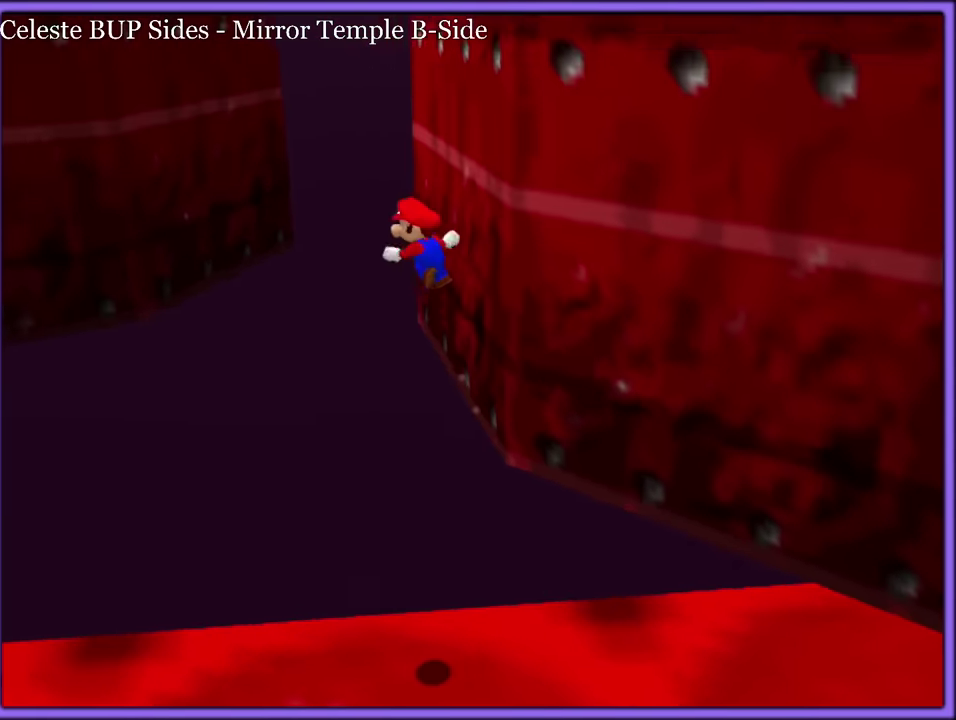
{"buttons": ["A"]}
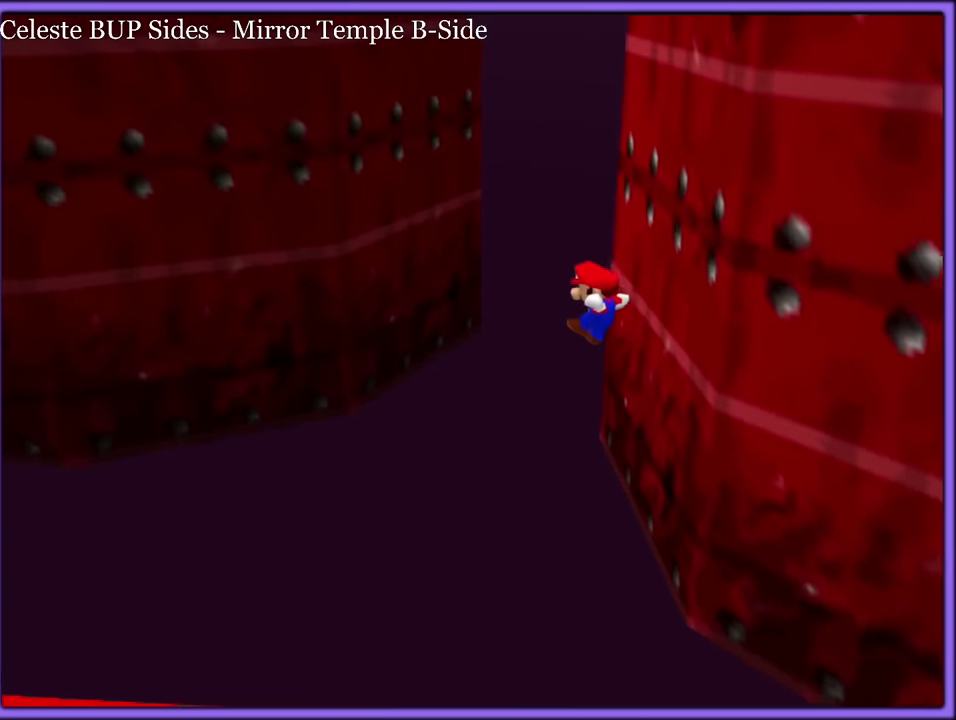
{"buttons": ["A"], "events": []}
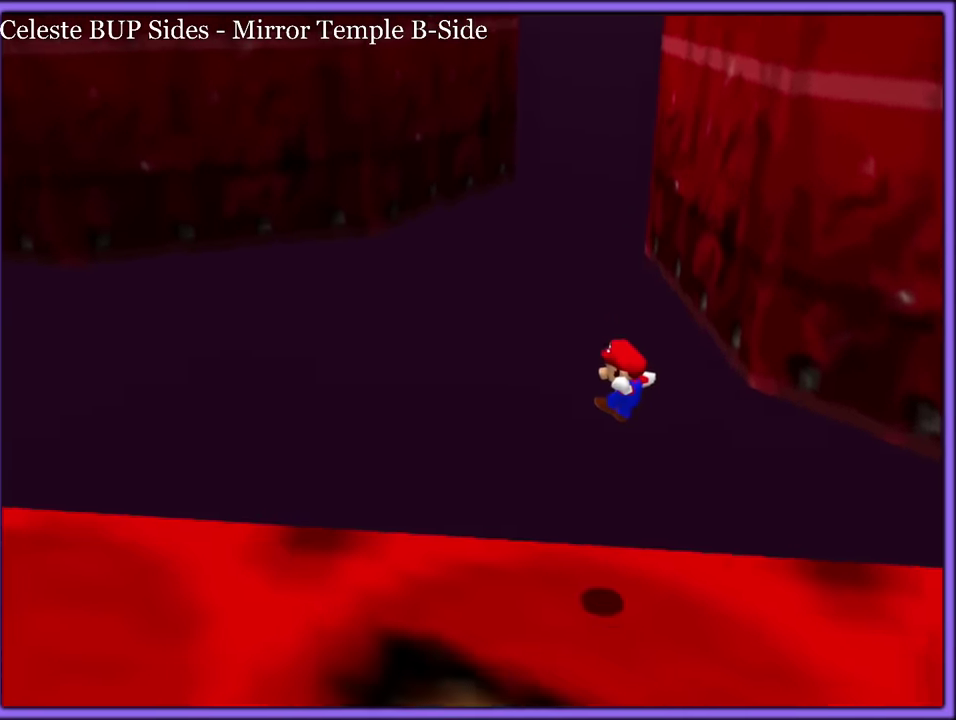
{"buttons": [], "events": [[233, "A", "up"]]}
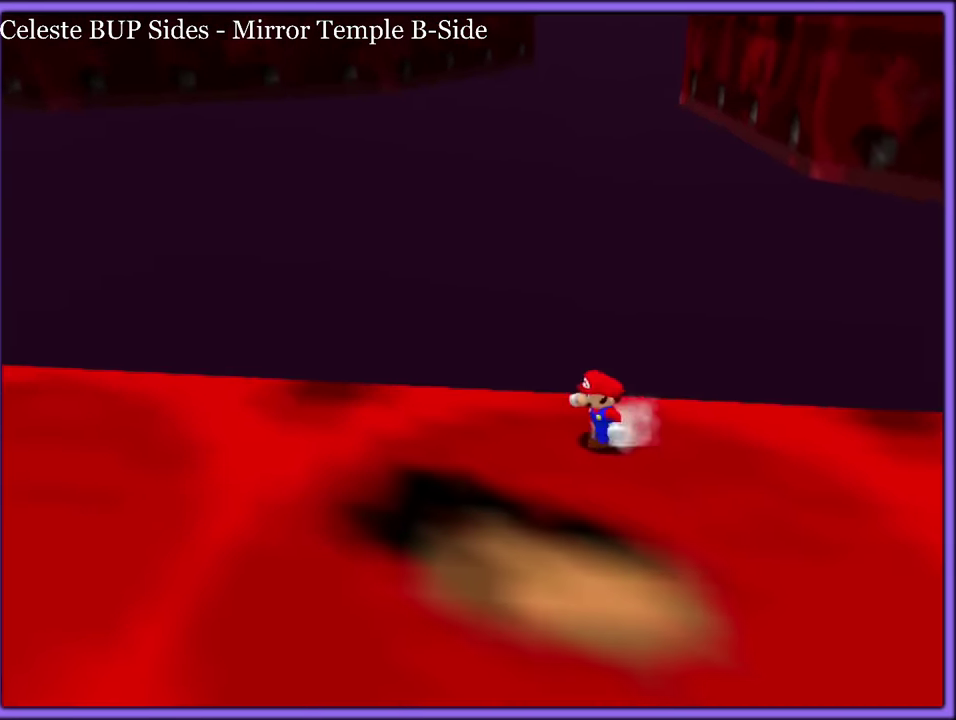
{"buttons": [], "events": [[216, "C_LEFT", "down"], [333, "C_LEFT", "up"]]}
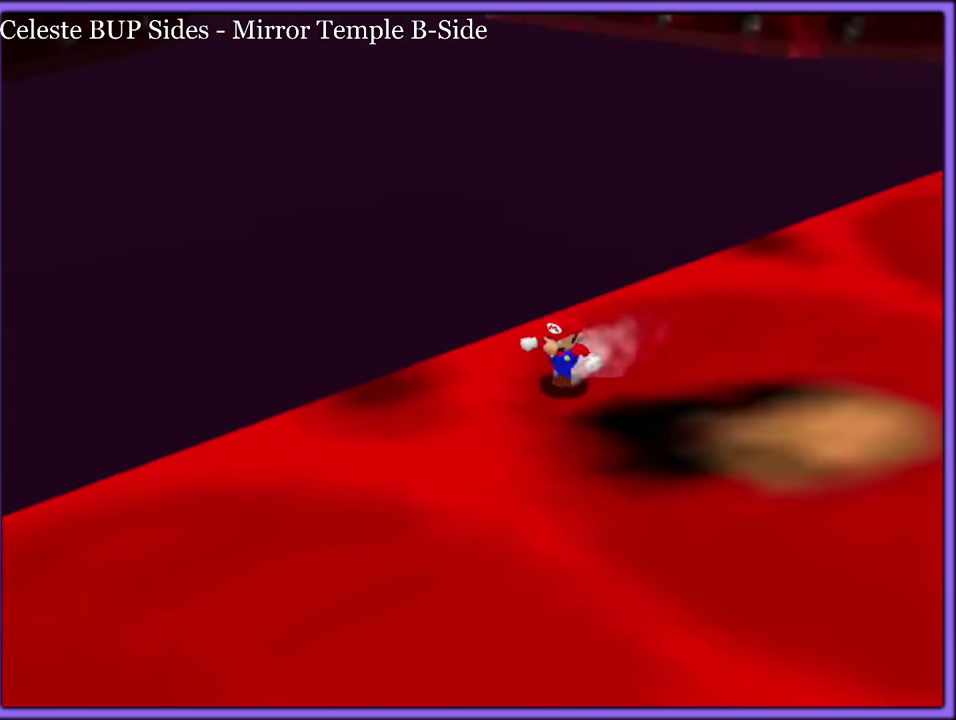
{"buttons": [], "events": []}